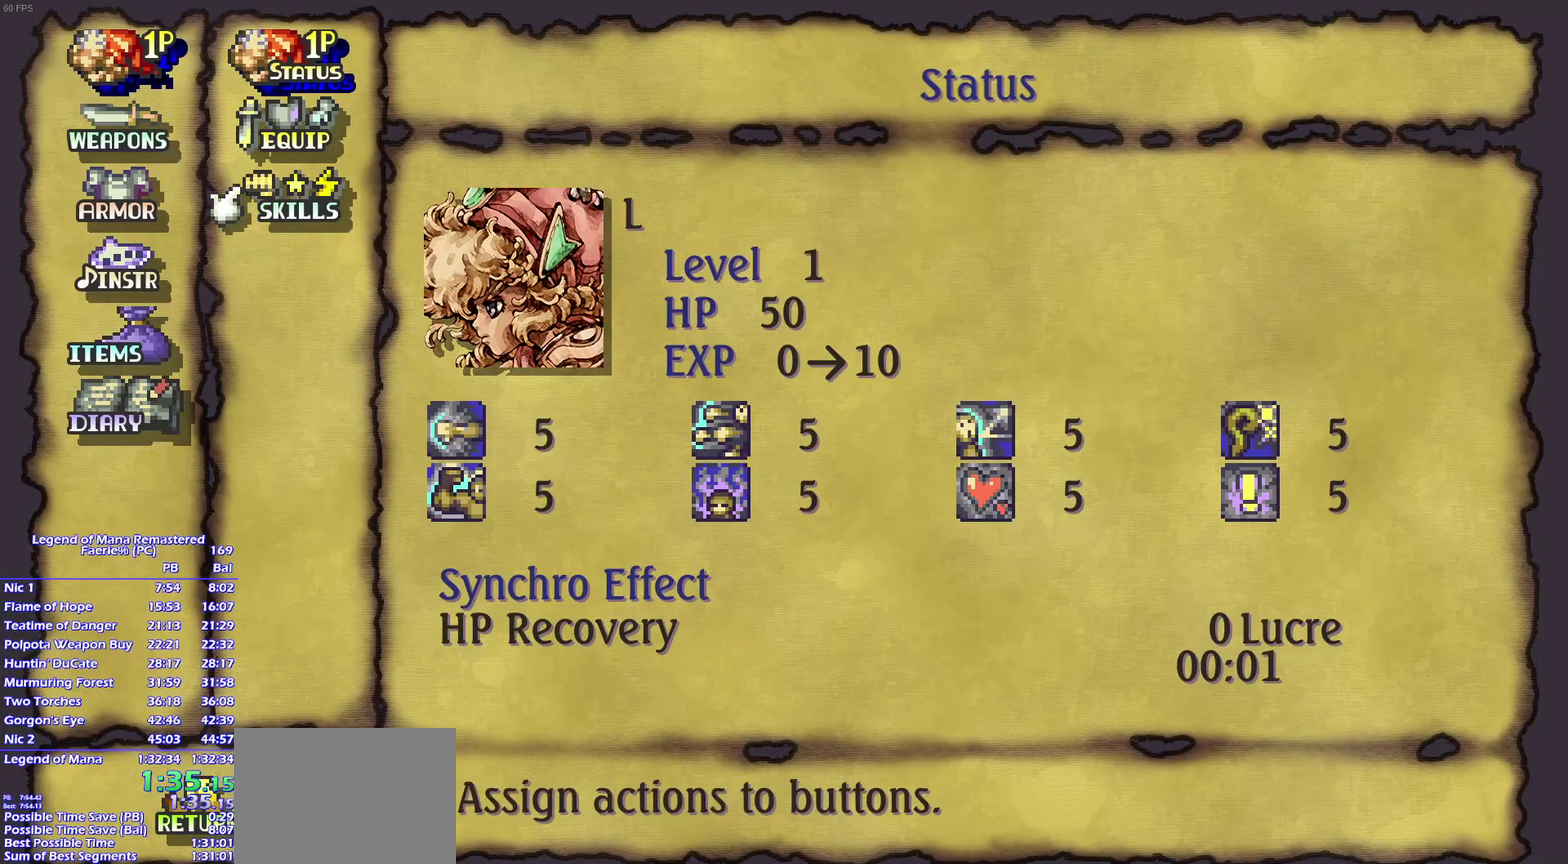
Gameplay with a controller (PlayStation layout); each line is a JSON object with the inputs held at the frame after it. "events" lists button and stick changes between this image and that frame as [ms after this image, input, new state], when the widget could be followed in between. This overlay highlights the sticks when they move; stick clicks (L3 R3) are not distinguishable. Not read: L3 R3 START left_stick.
{"buttons": ["DPAD_UP"], "right_stick": "center", "events": [[450, "DPAD_UP", "down"]]}
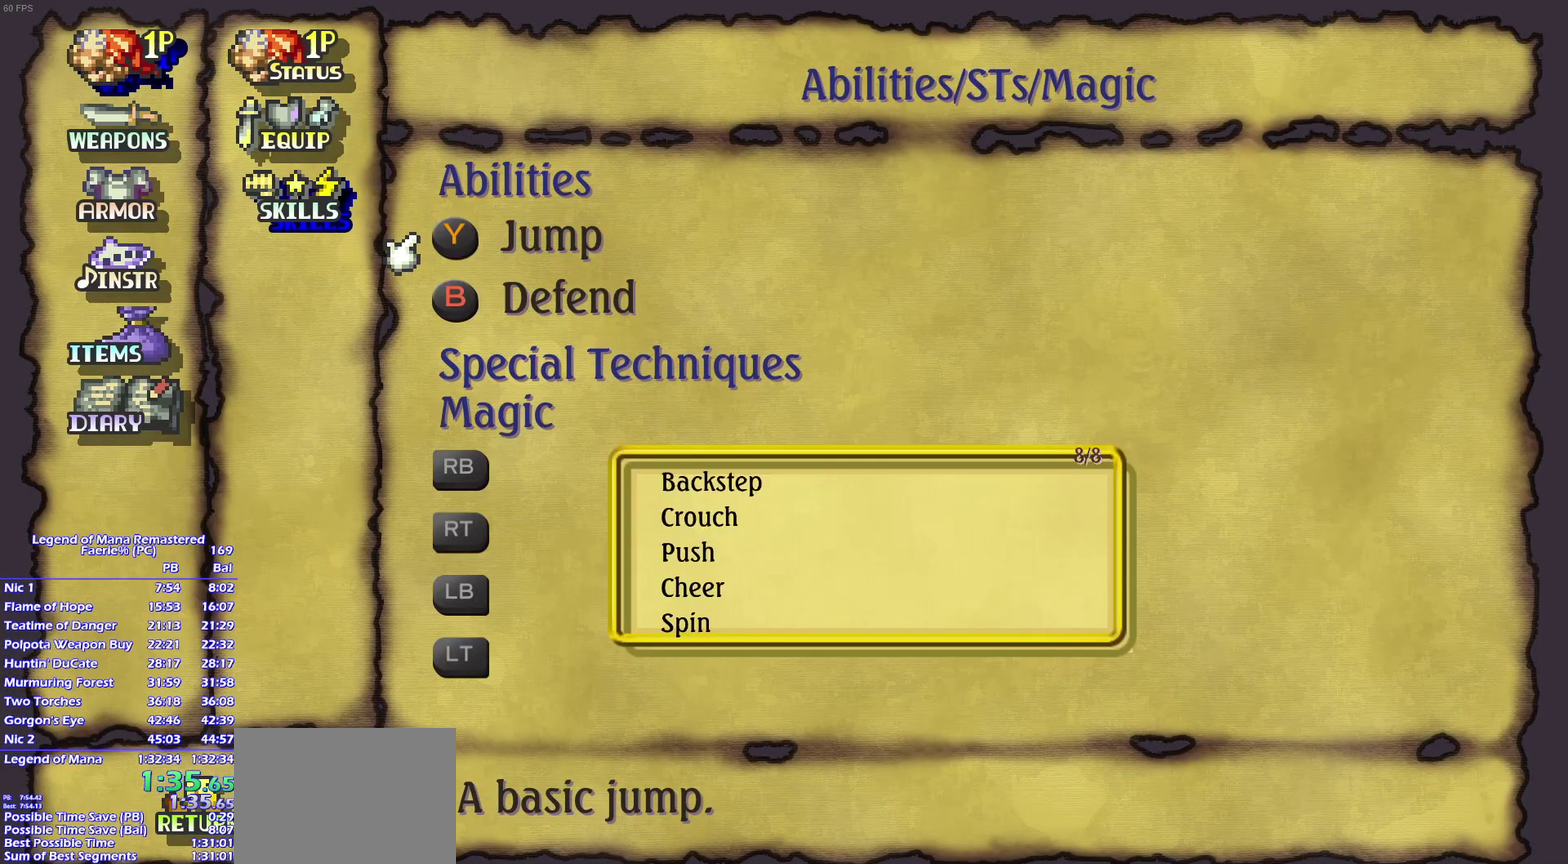
{"buttons": ["CROSS"], "right_stick": "center", "events": [[17, "DPAD_UP", "up"], [133, "CROSS", "down"], [217, "CROSS", "up"], [317, "DPAD_DOWN", "down"], [400, "DPAD_DOWN", "up"], [467, "CROSS", "down"]]}
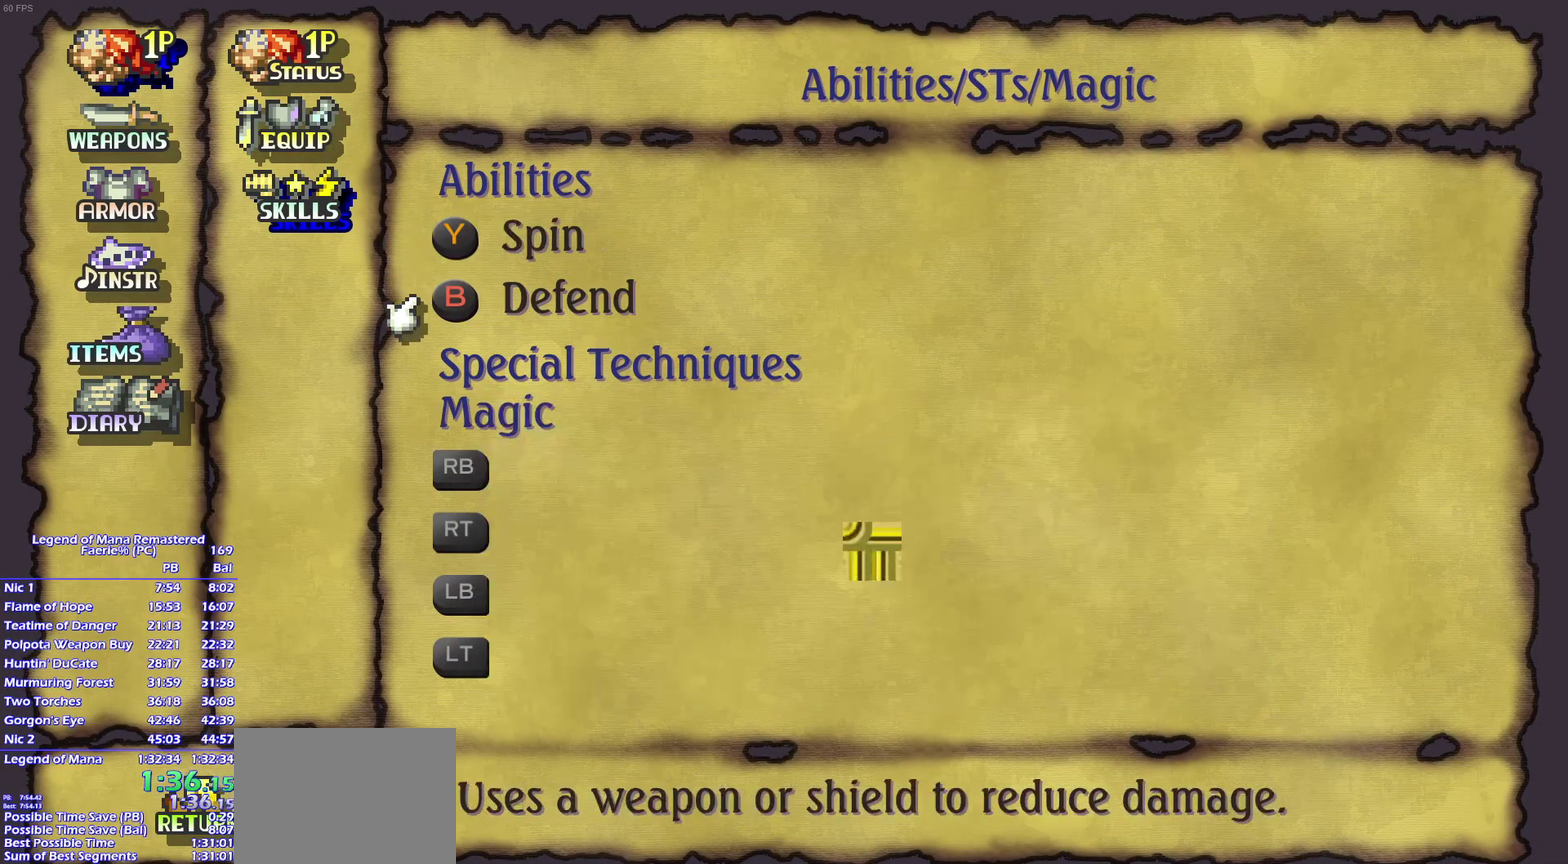
{"buttons": ["CROSS"], "right_stick": "center", "events": [[367, "DPAD_DOWN", "down"], [417, "DPAD_DOWN", "up"]]}
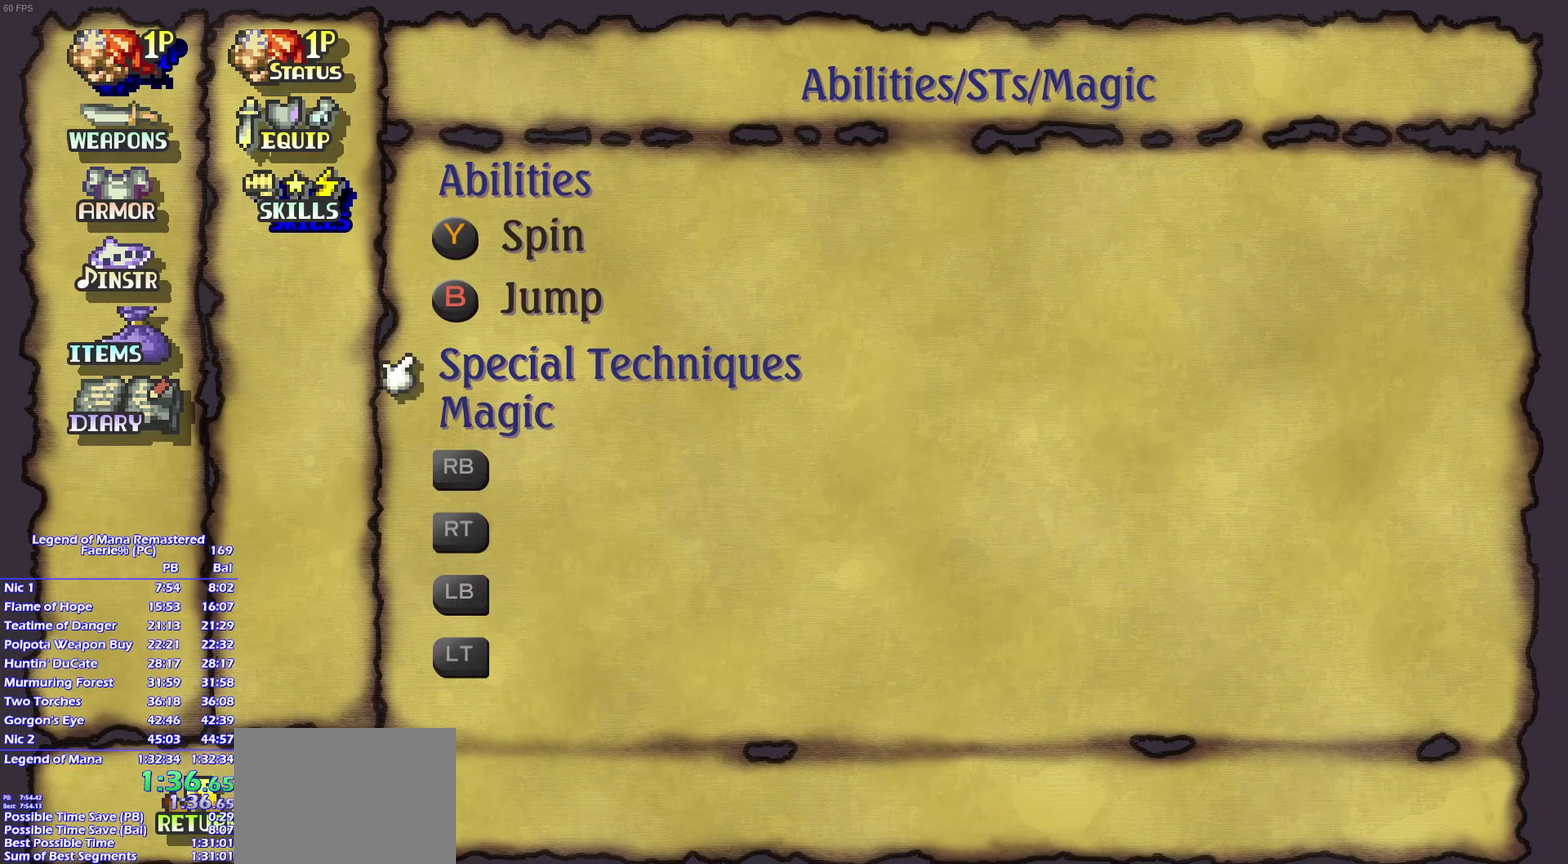
{"buttons": [], "right_stick": "center", "events": [[117, "CROSS", "up"], [233, "CROSS", "down"], [317, "CROSS", "up"], [417, "CROSS", "down"], [500, "CROSS", "up"]]}